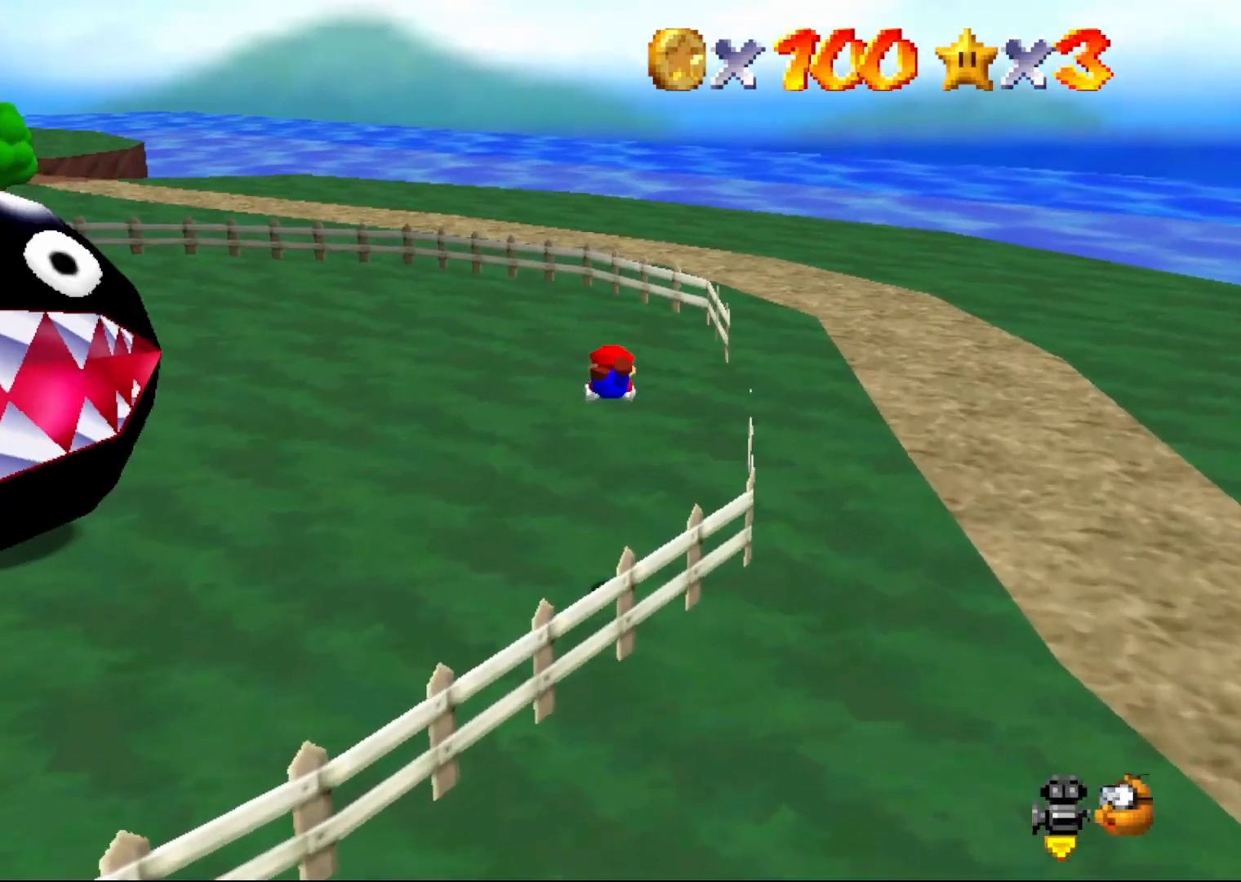
Gameplay with a controller (Nintendo layout); each line is a JSON object with the inputs held at the frame after it. "events" lists button and stick changes between this image and that frame as [ms after this image, input, new state], when the widget could be followed in between. Not read: L1 L3 R1 R3.
{"buttons": [], "left_stick": "up", "events": [[367, "B", "down"], [400, "B", "up"], [433, "A", "up"]]}
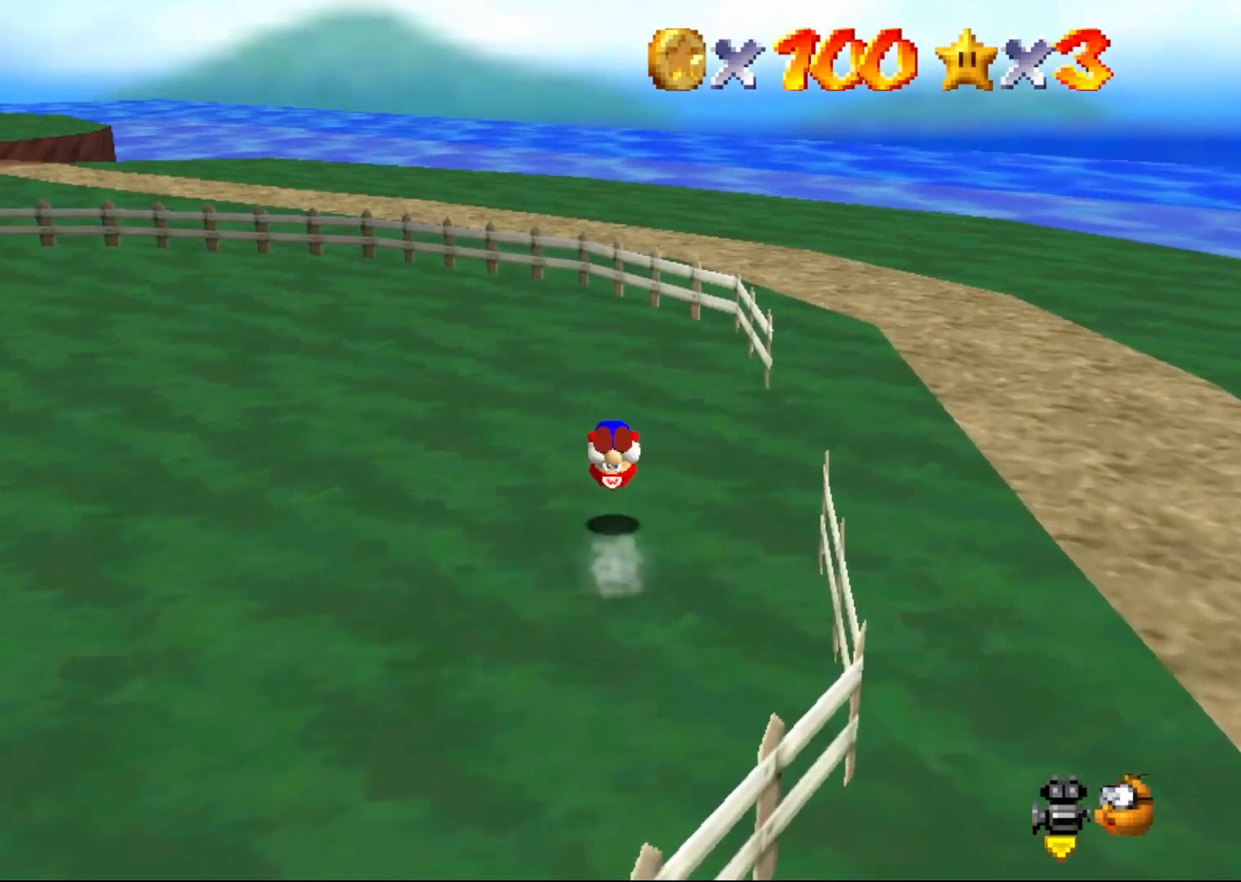
{"buttons": [], "left_stick": "up", "events": [[67, "C_RIGHT", "down"], [133, "C_RIGHT", "up"]]}
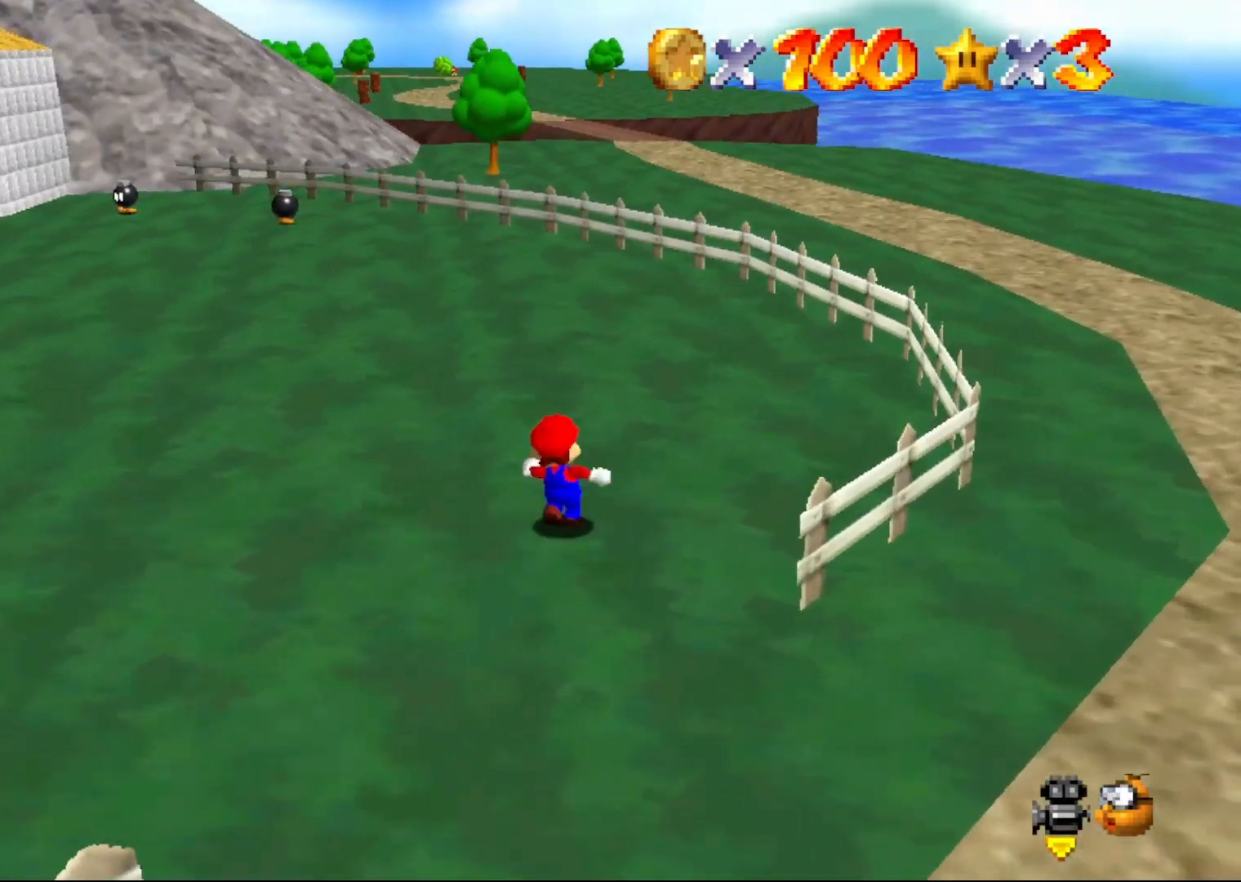
{"buttons": ["A"], "left_stick": "up", "events": [[50, "B", "down"], [417, "A", "down"], [450, "B", "up"]]}
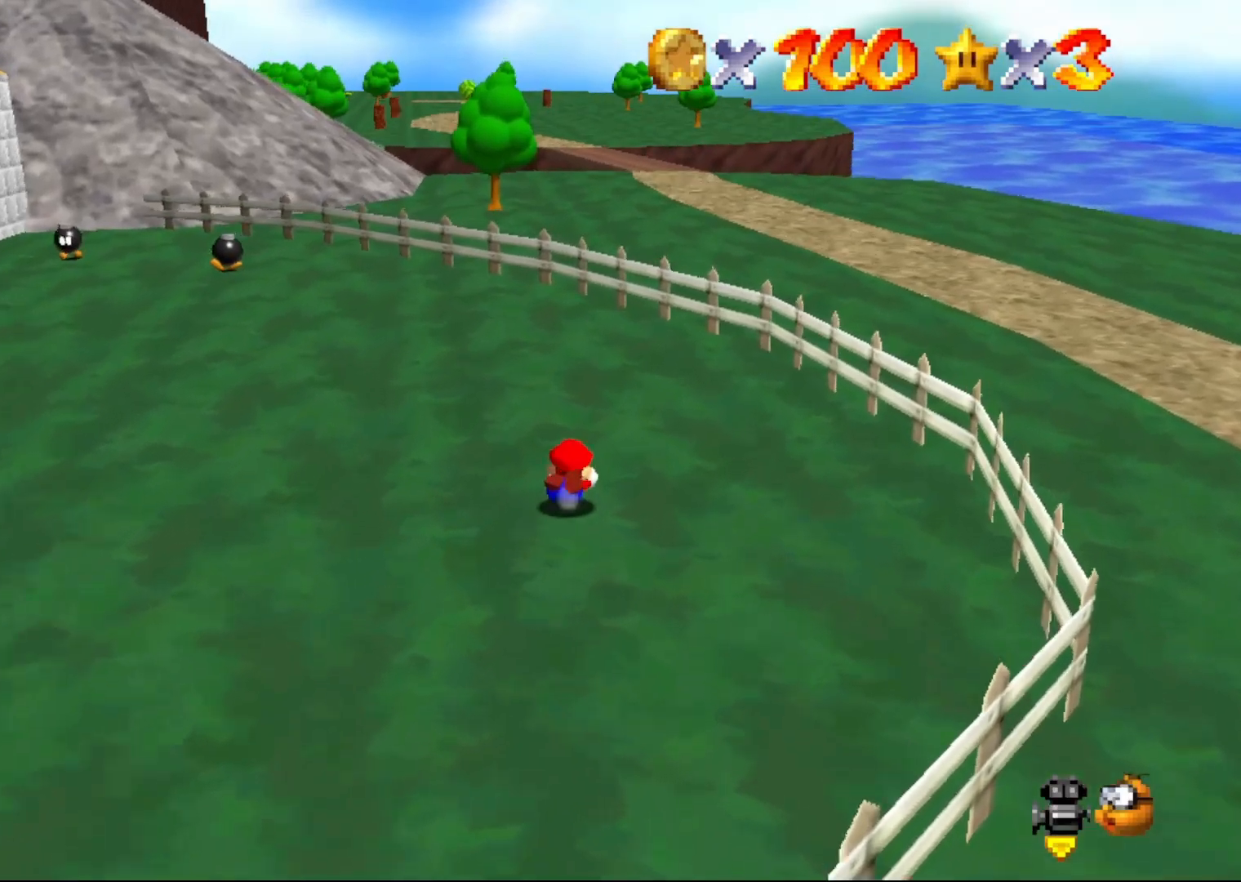
{"buttons": [], "left_stick": "up", "events": [[33, "A", "up"], [333, "A", "down"], [433, "A", "up"]]}
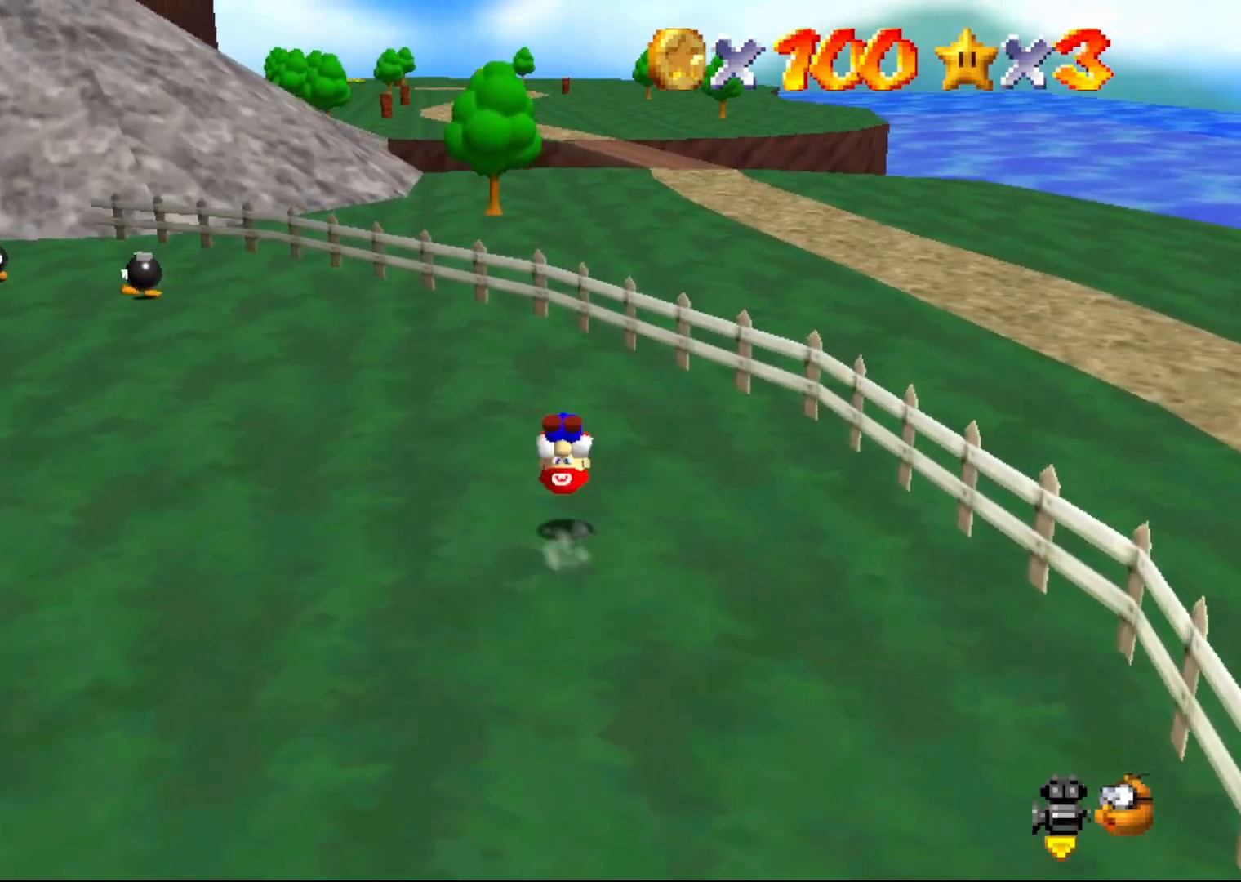
{"buttons": ["A"], "left_stick": "up", "events": [[433, "A", "down"]]}
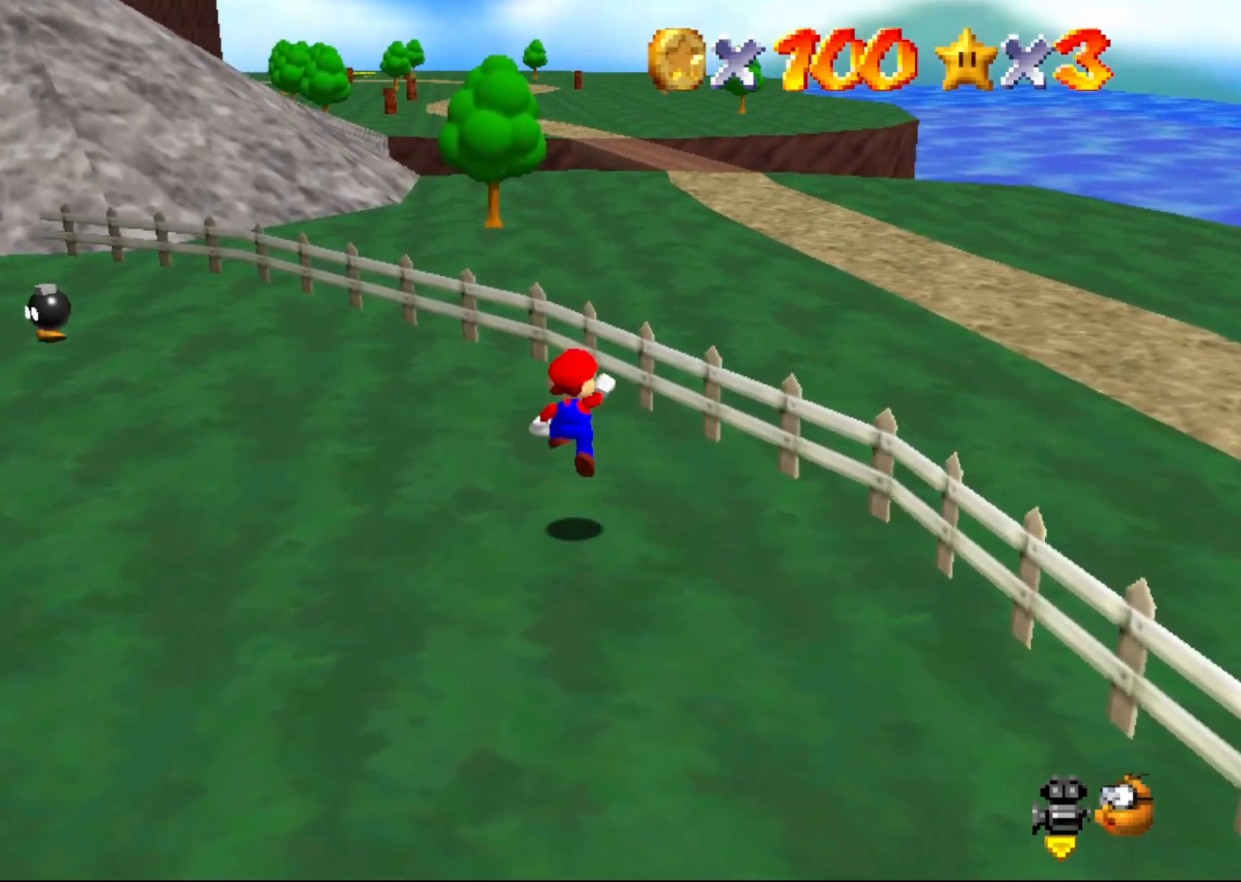
{"buttons": [], "left_stick": "up", "events": [[50, "B", "down"], [450, "A", "up"], [483, "B", "up"]]}
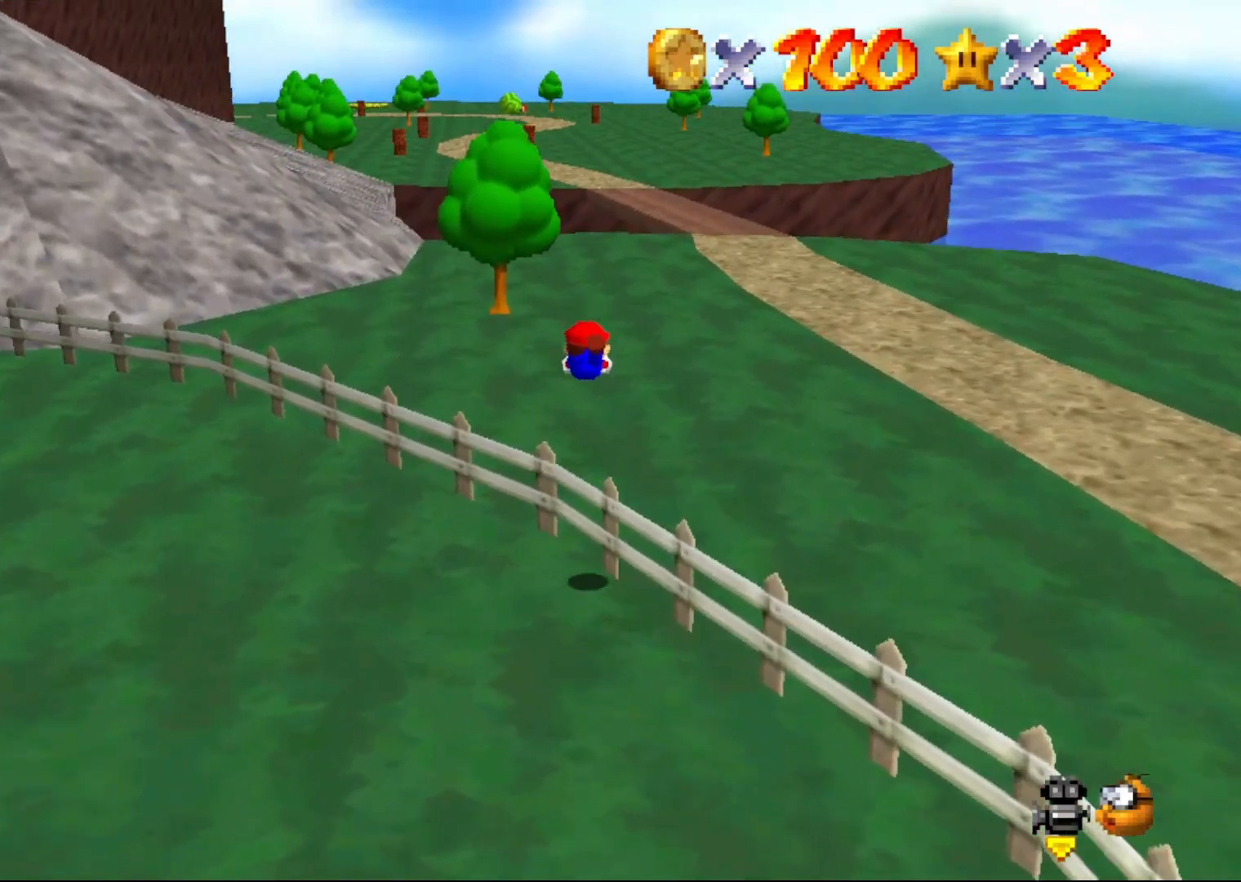
{"buttons": ["A"], "left_stick": "up", "events": [[383, "A", "down"]]}
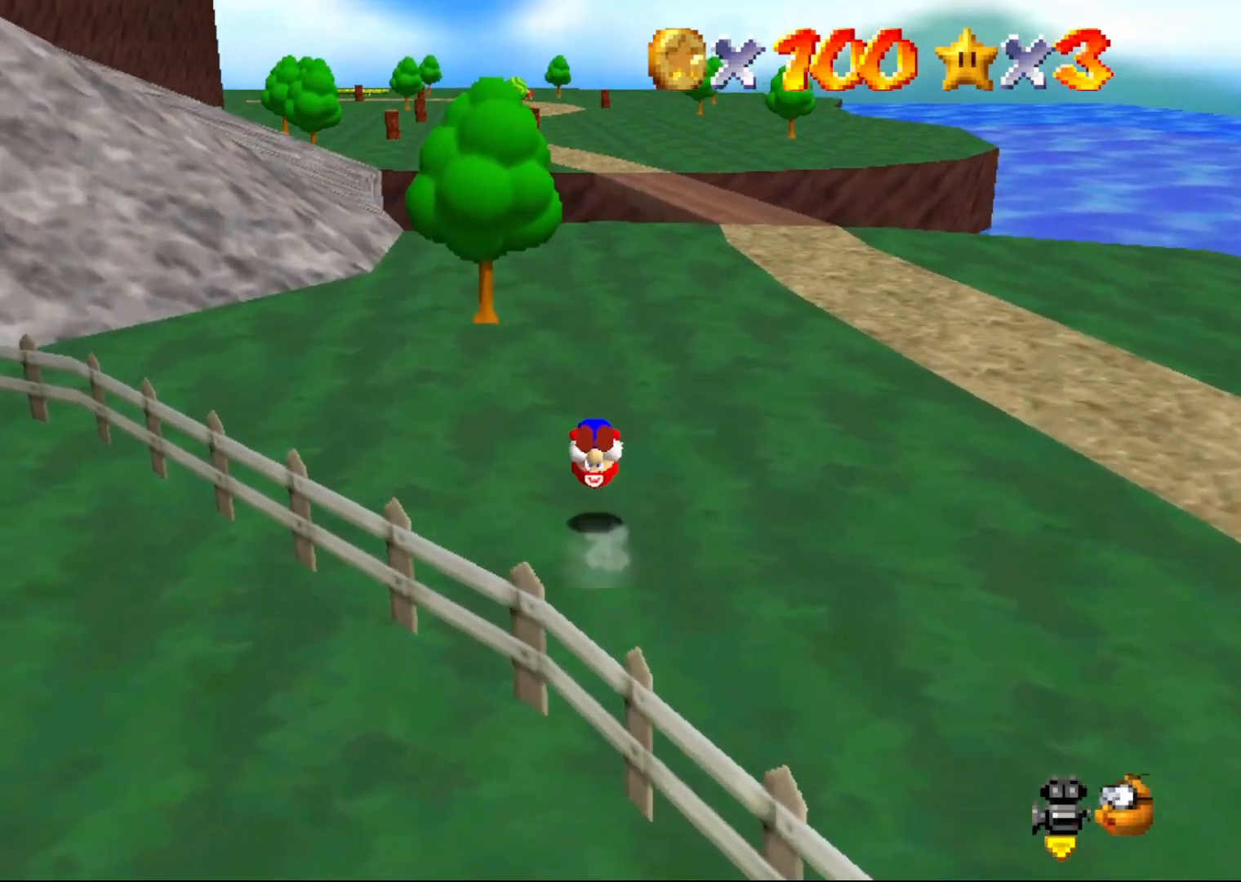
{"buttons": ["B"], "left_stick": "up", "events": [[17, "A", "up"], [500, "B", "down"]]}
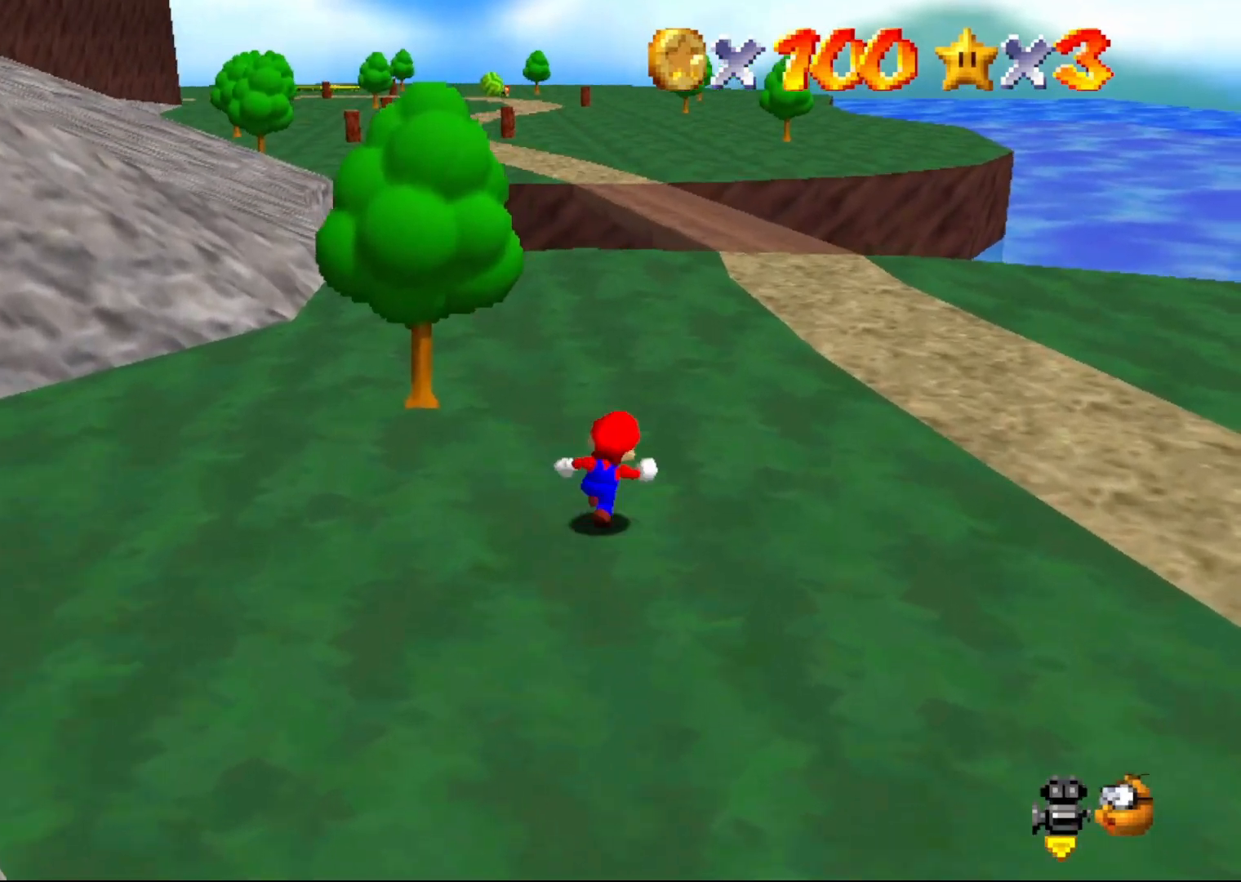
{"buttons": [], "left_stick": "up", "events": [[367, "B", "up"], [400, "A", "down"], [500, "A", "up"]]}
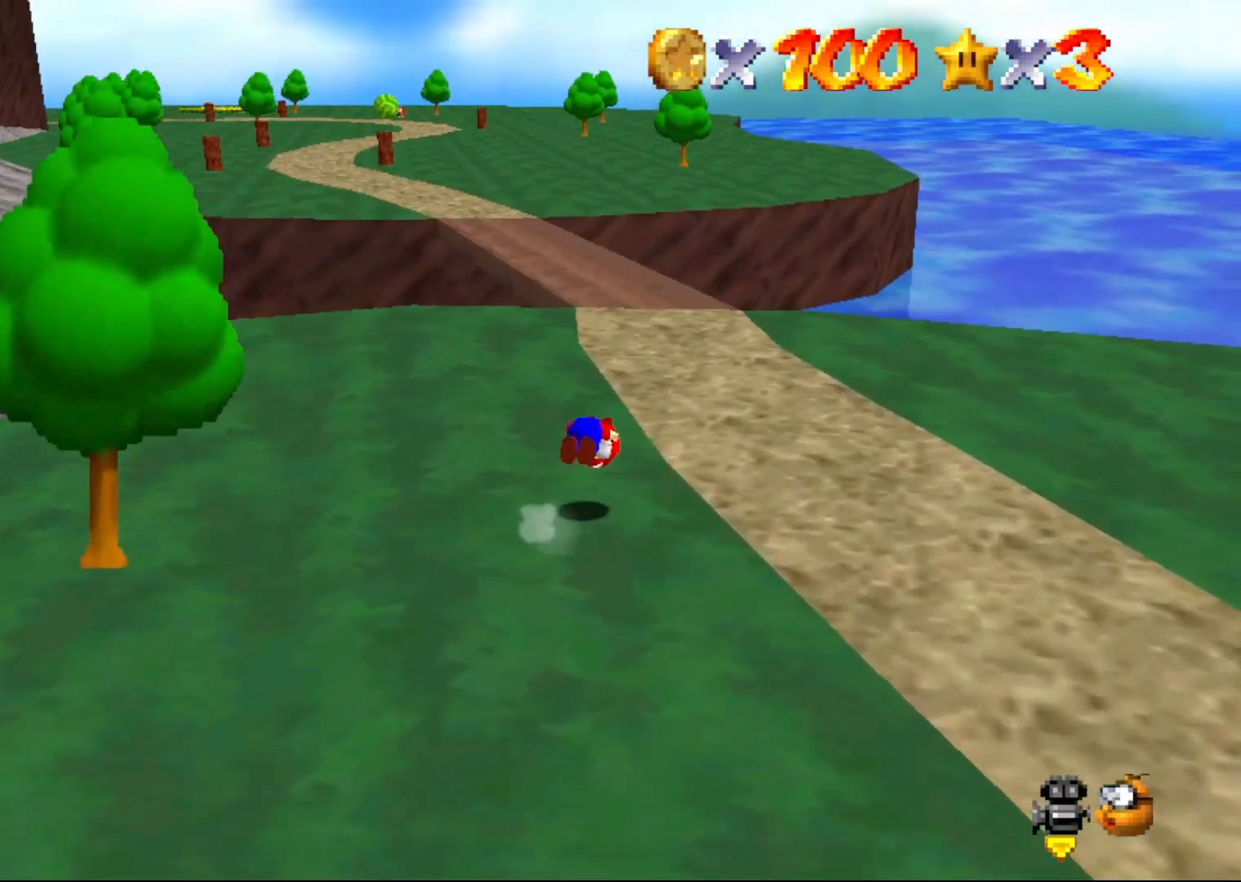
{"buttons": [], "left_stick": "up", "events": []}
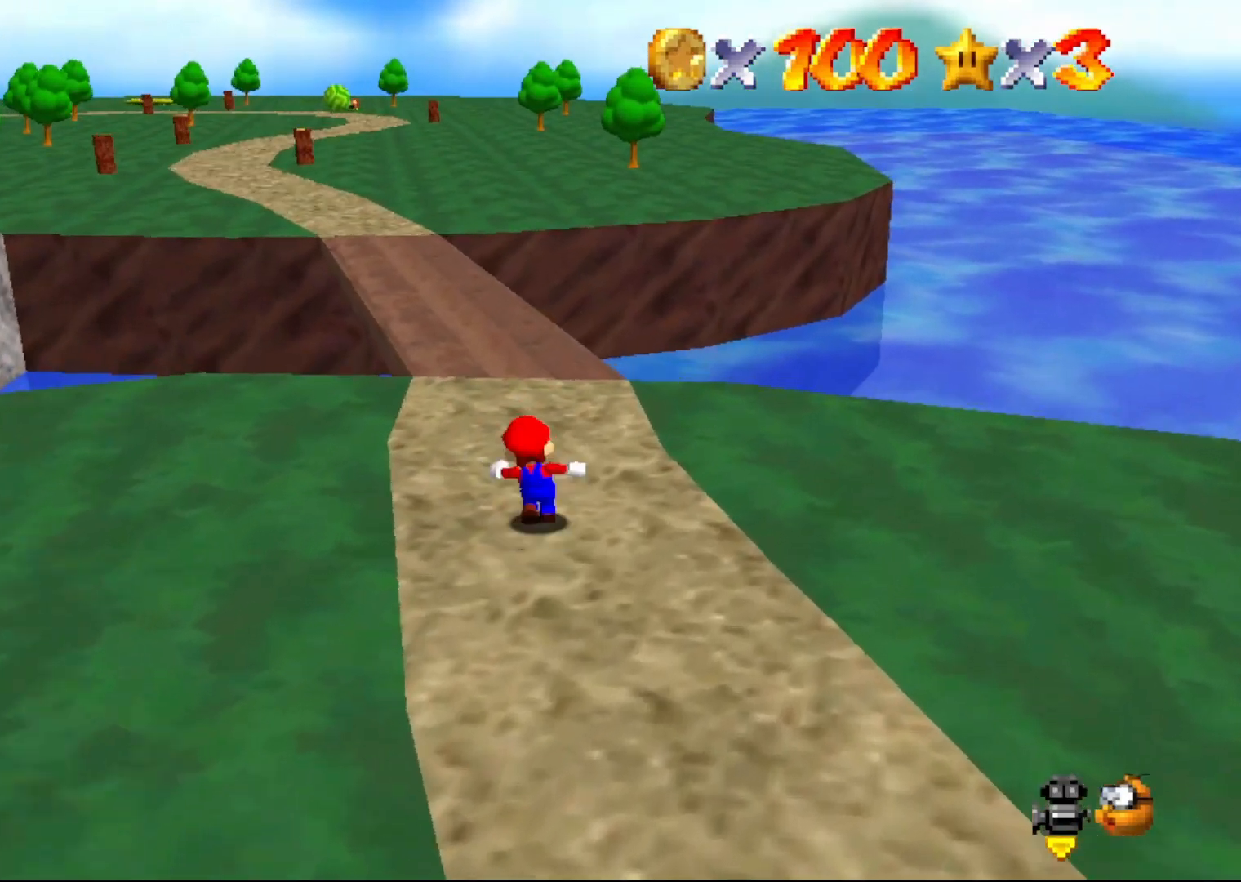
{"buttons": ["Z"], "left_stick": "up-left", "events": [[100, "Z", "down"], [167, "A", "down"], [250, "A", "up"], [450, "left_stick", "up-left"]]}
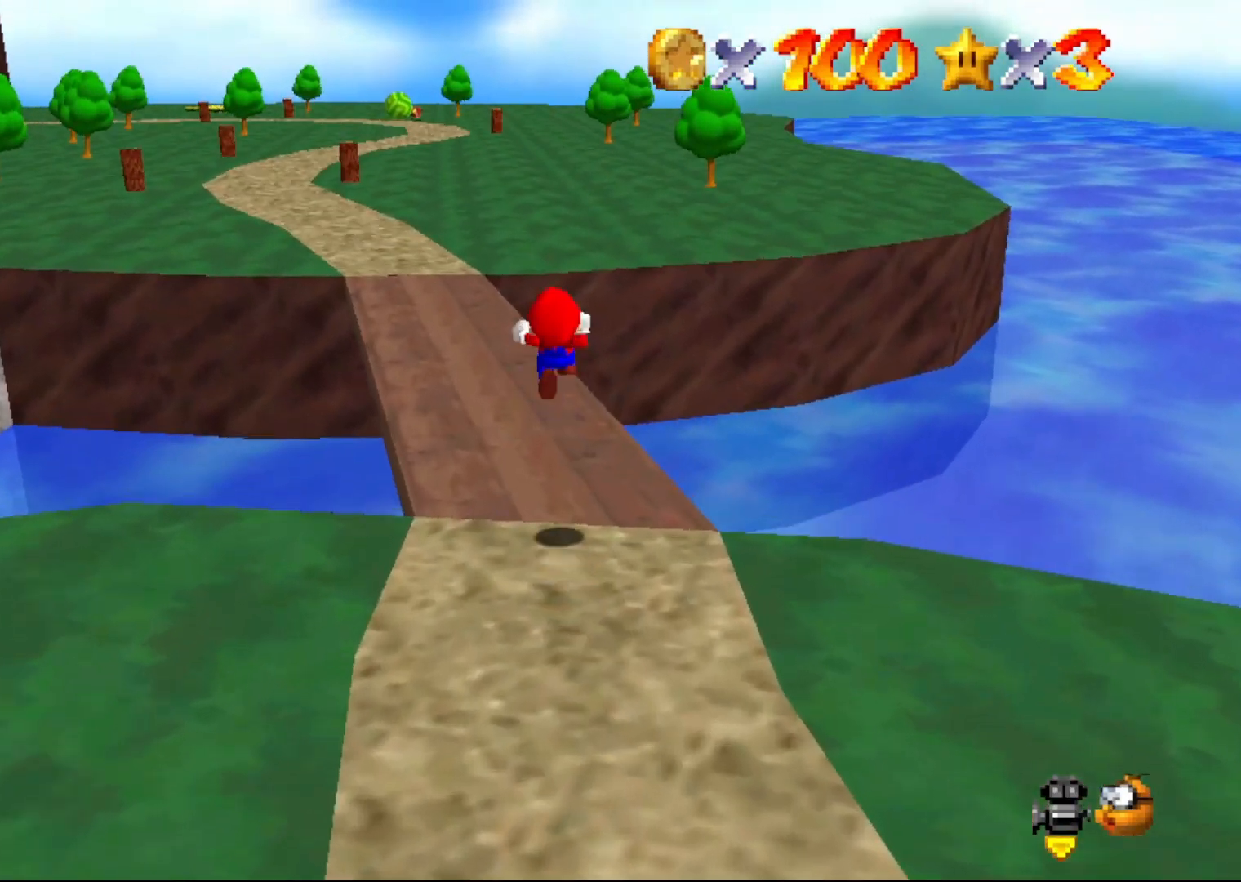
{"buttons": ["Z"], "left_stick": "up-left", "events": []}
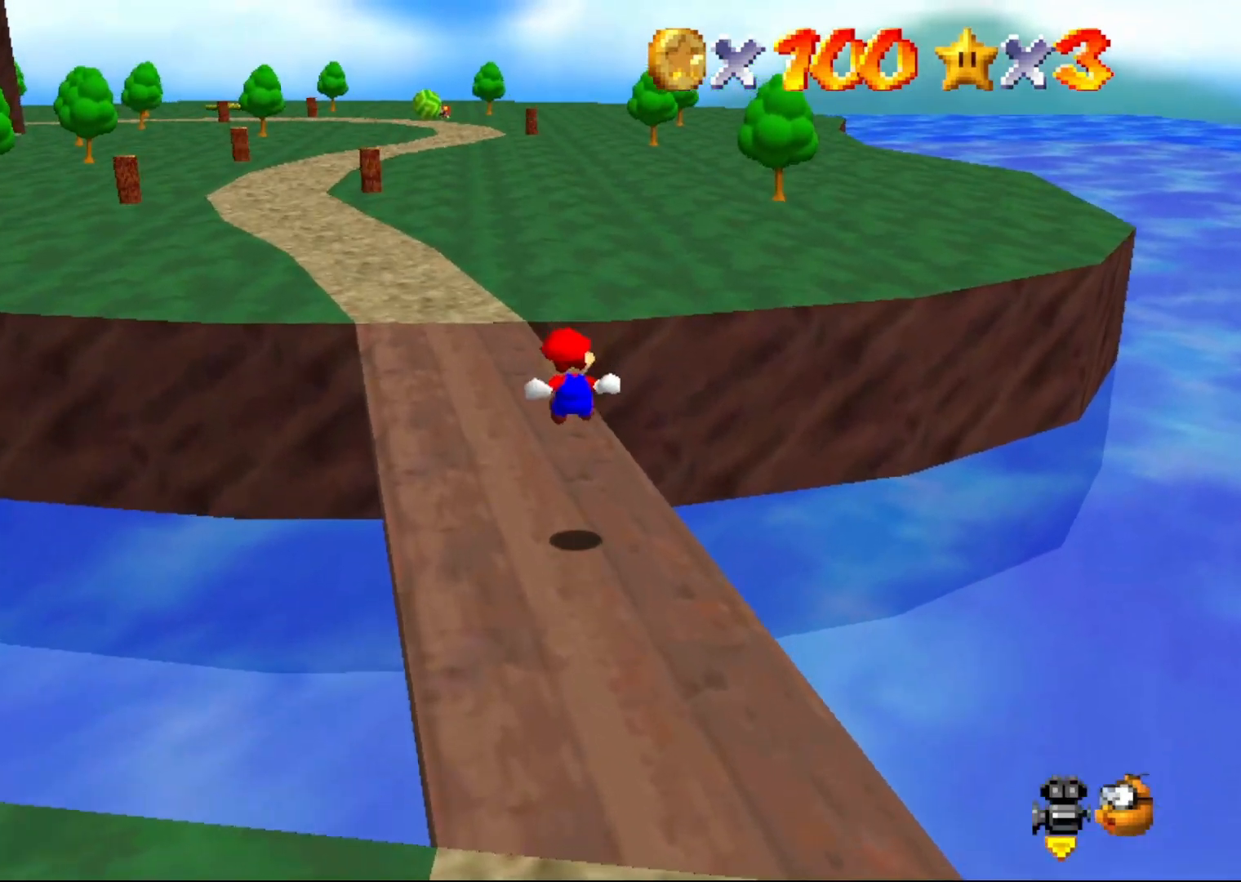
{"buttons": [], "left_stick": "up-left", "events": [[217, "Z", "up"]]}
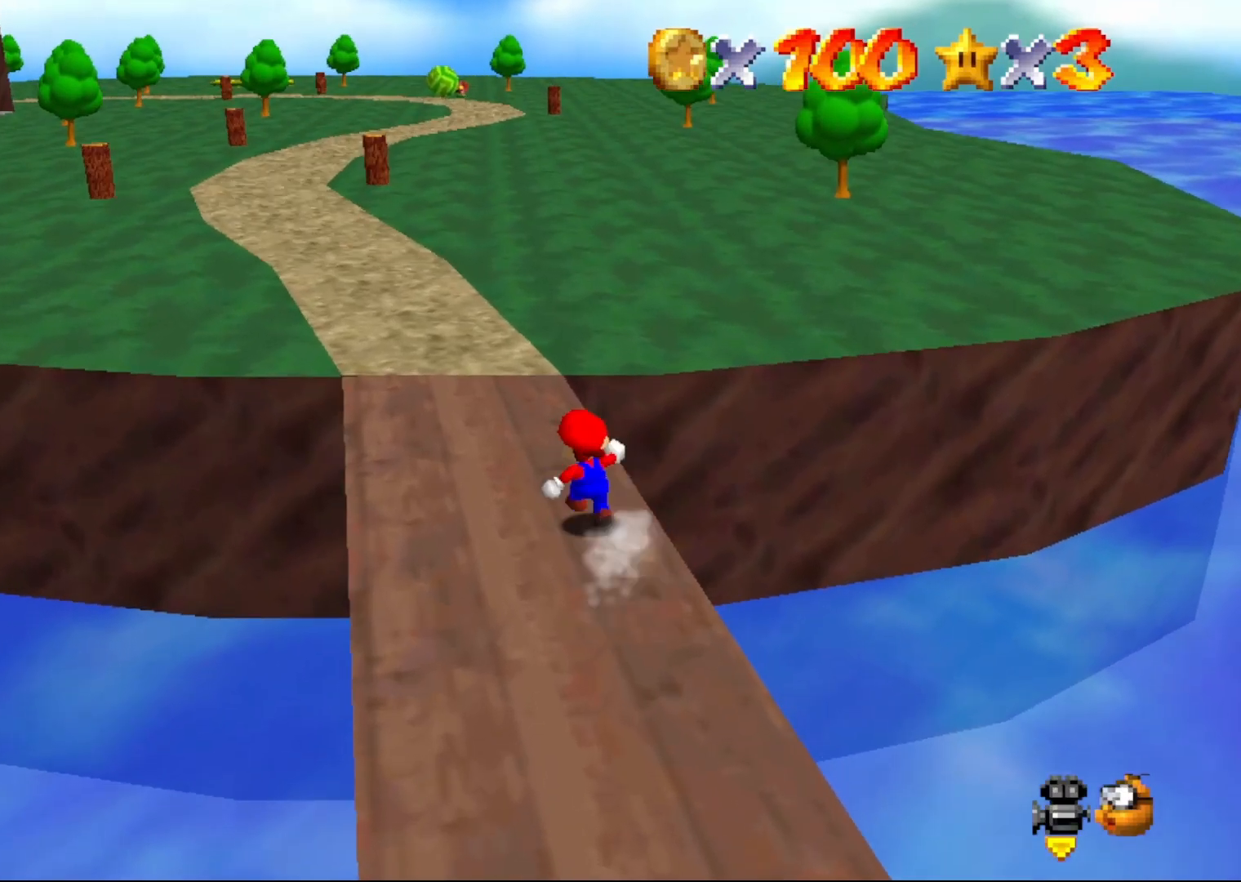
{"buttons": ["B"], "left_stick": "up-left", "events": [[117, "A", "down"], [117, "B", "down"], [133, "A", "up"]]}
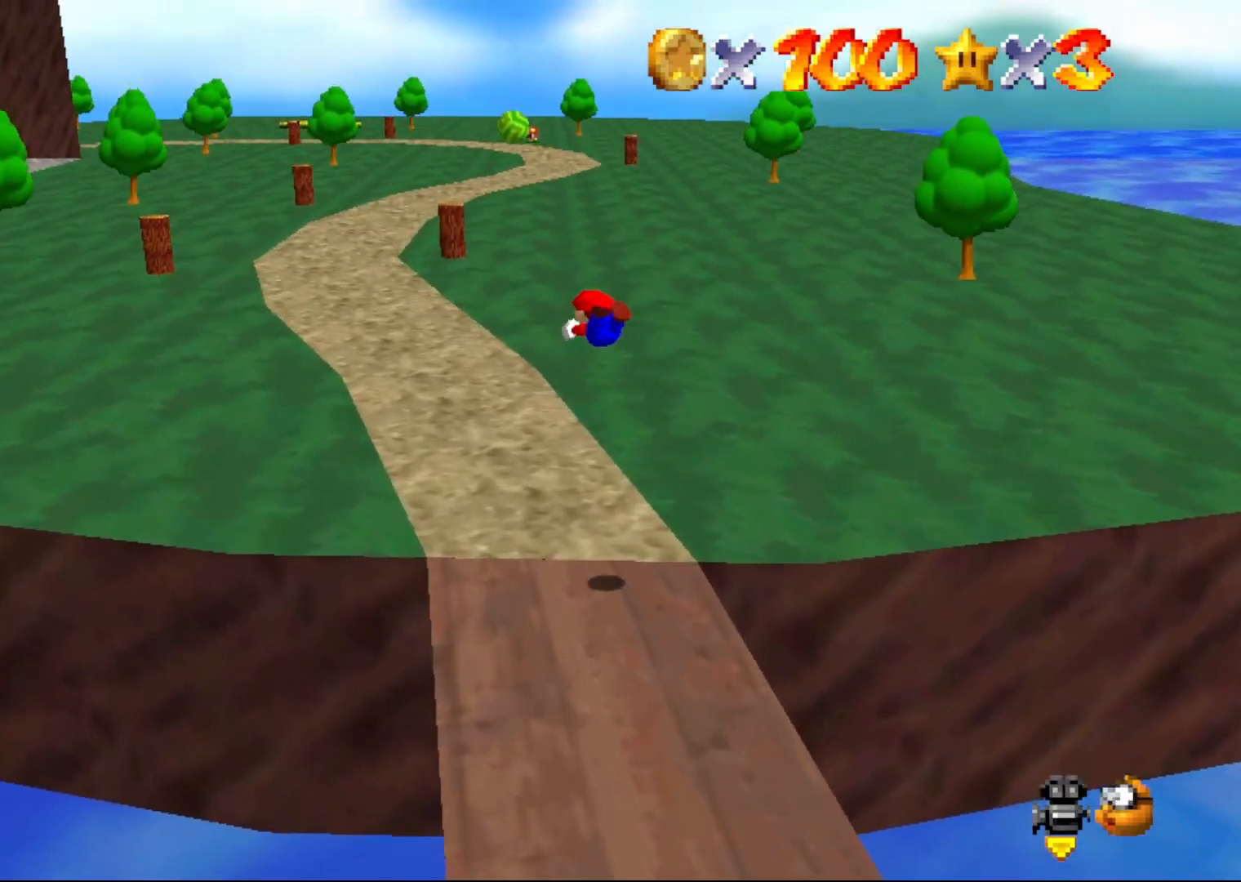
{"buttons": ["A", "B"], "left_stick": "up-left", "events": [[483, "A", "down"]]}
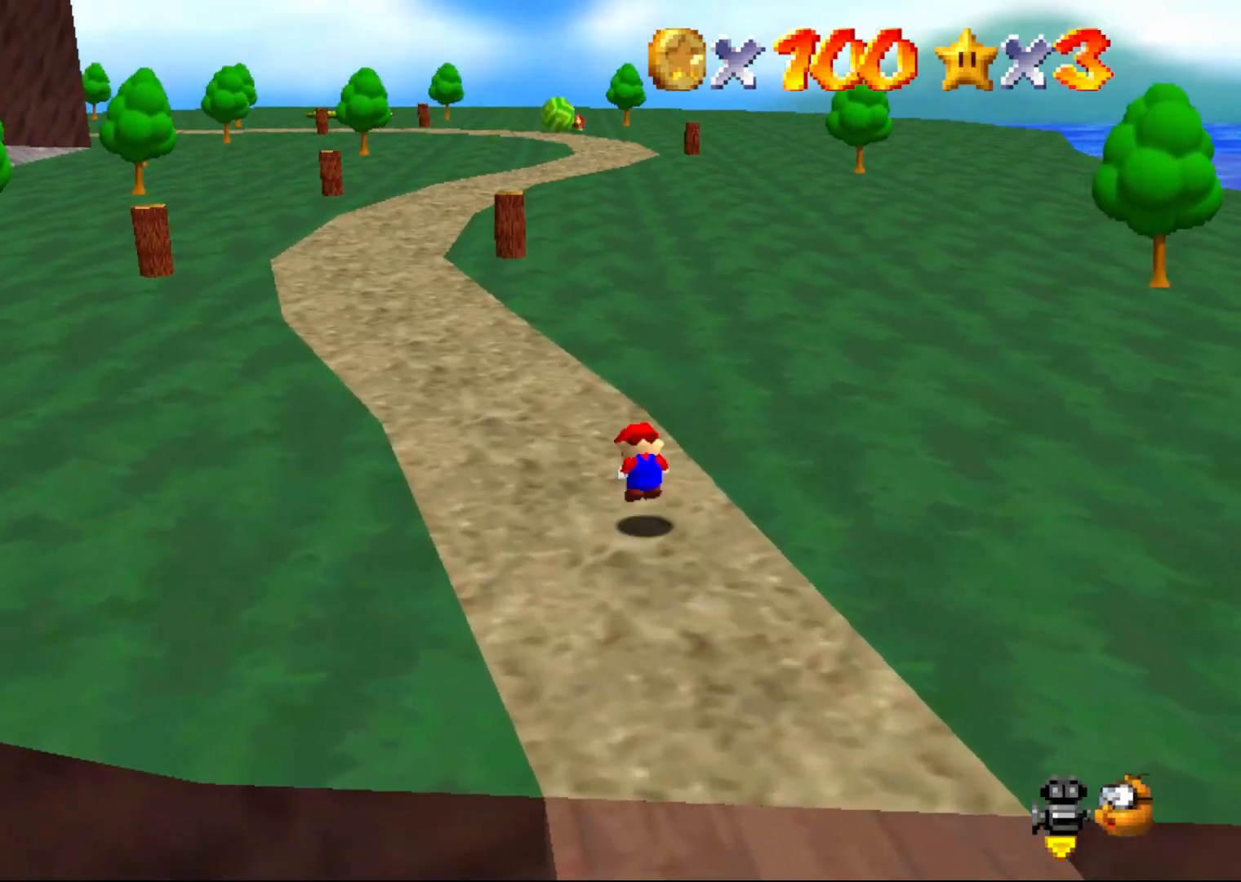
{"buttons": ["A"], "left_stick": "up-left", "events": [[50, "B", "up"]]}
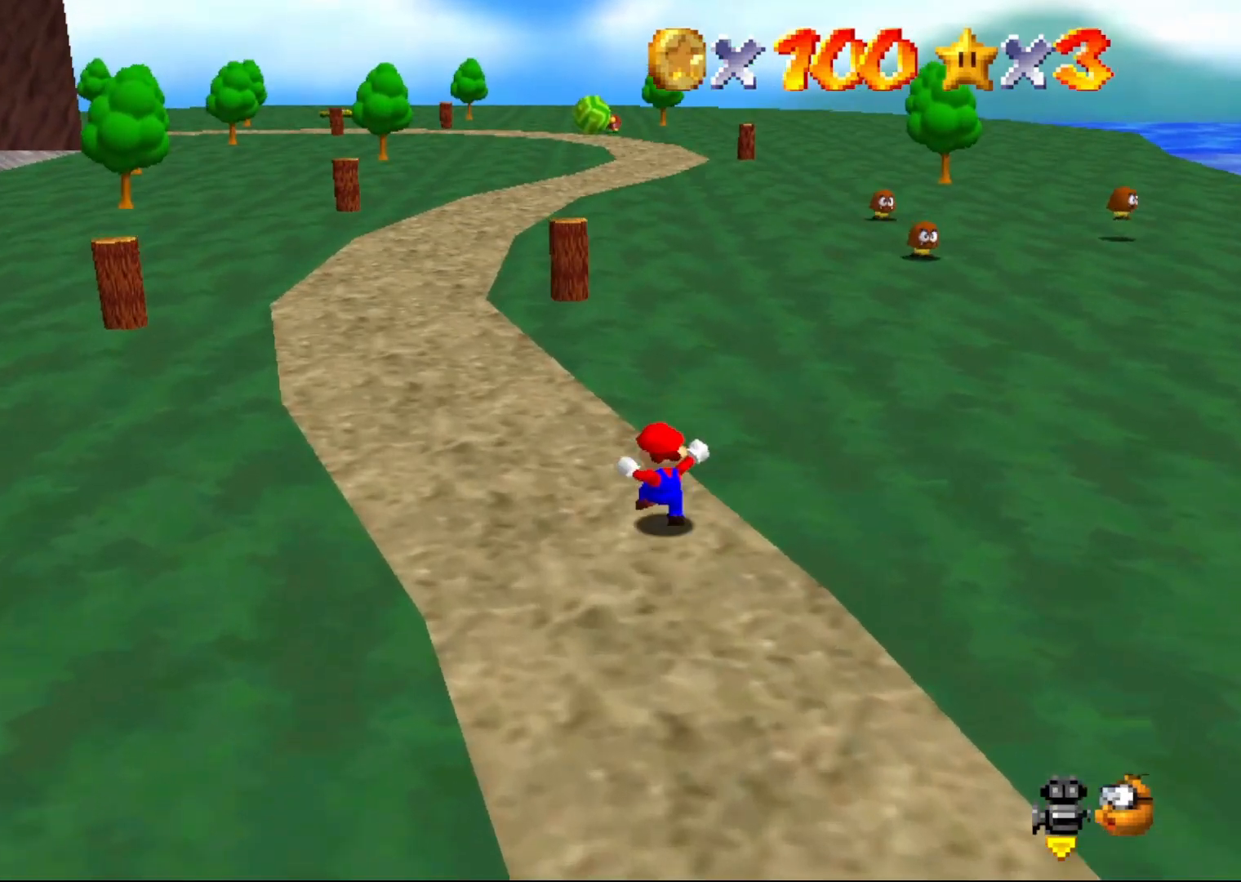
{"buttons": [], "left_stick": "up", "events": [[17, "B", "down"], [17, "left_stick", "center"], [117, "B", "up"], [117, "left_stick", "up"], [217, "A", "up"]]}
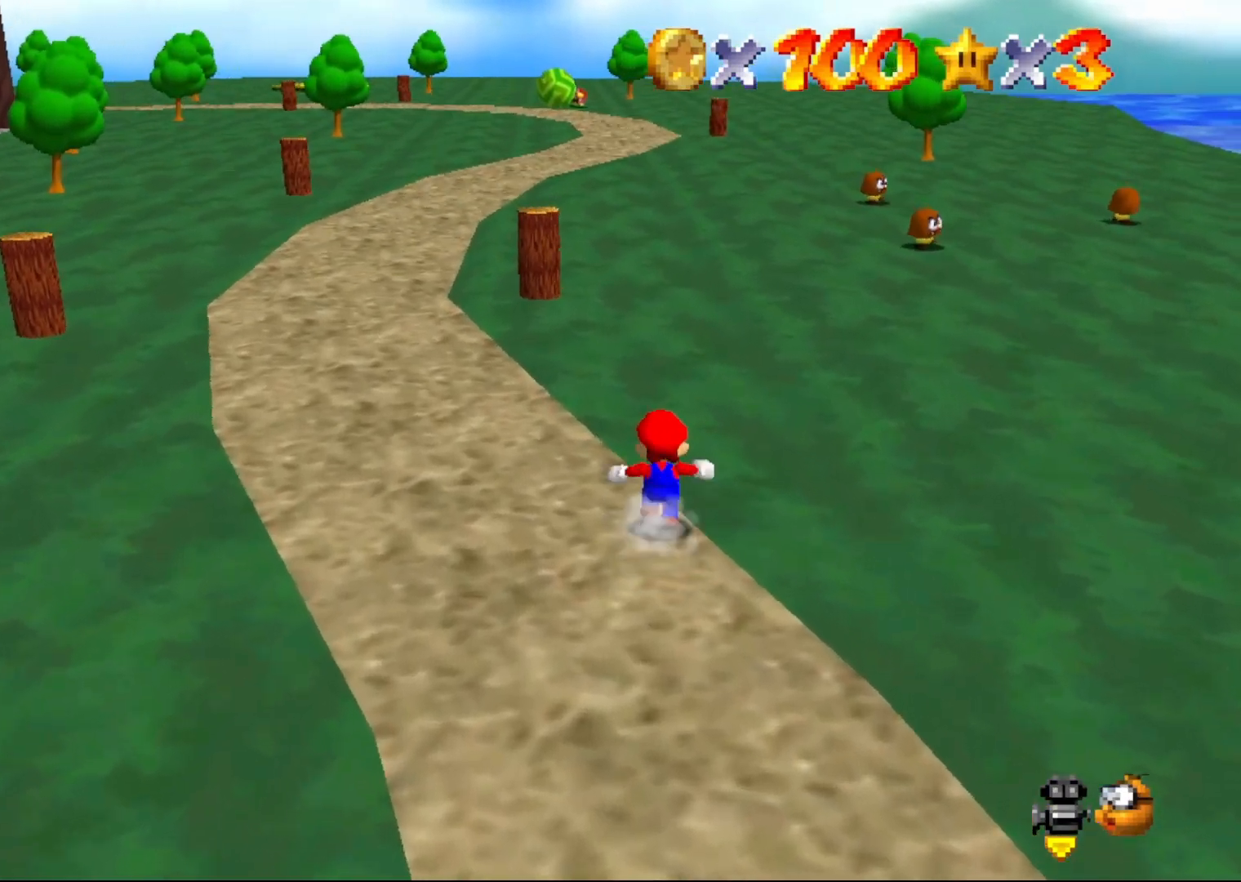
{"buttons": ["Z"], "left_stick": "center", "events": [[250, "Z", "down"], [317, "A", "down"], [417, "A", "up"], [483, "left_stick", "center"]]}
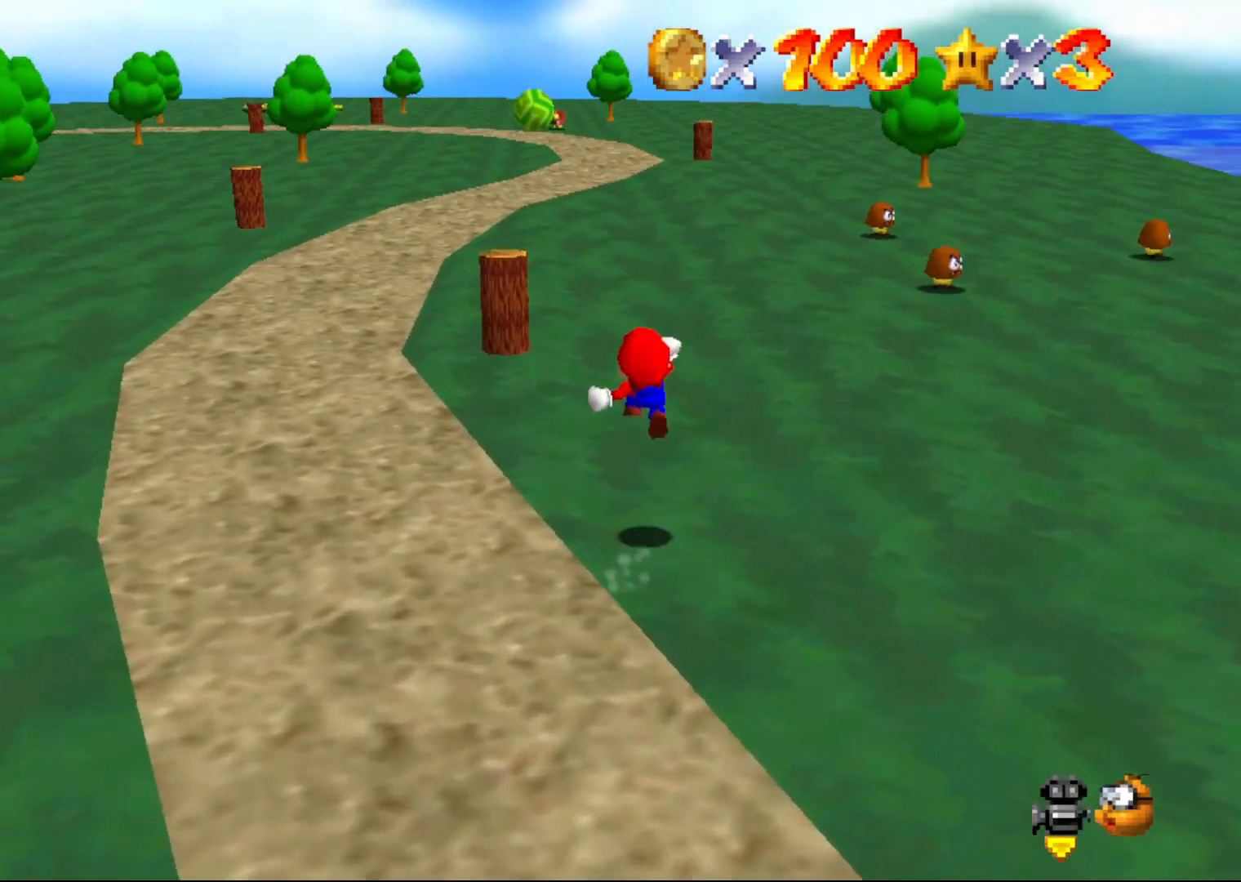
{"buttons": ["Z"], "left_stick": "up", "events": [[167, "left_stick", "up"]]}
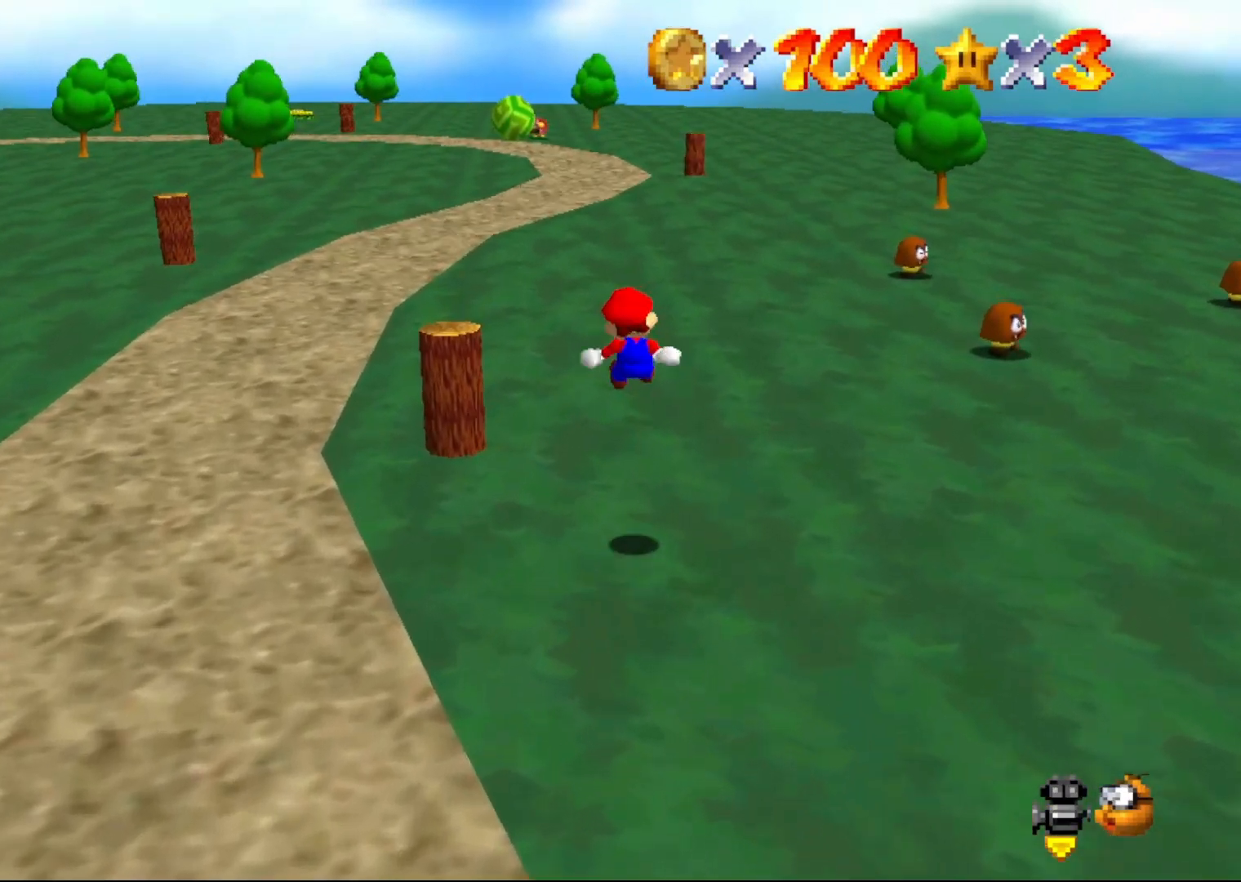
{"buttons": [], "left_stick": "up", "events": [[100, "Z", "up"]]}
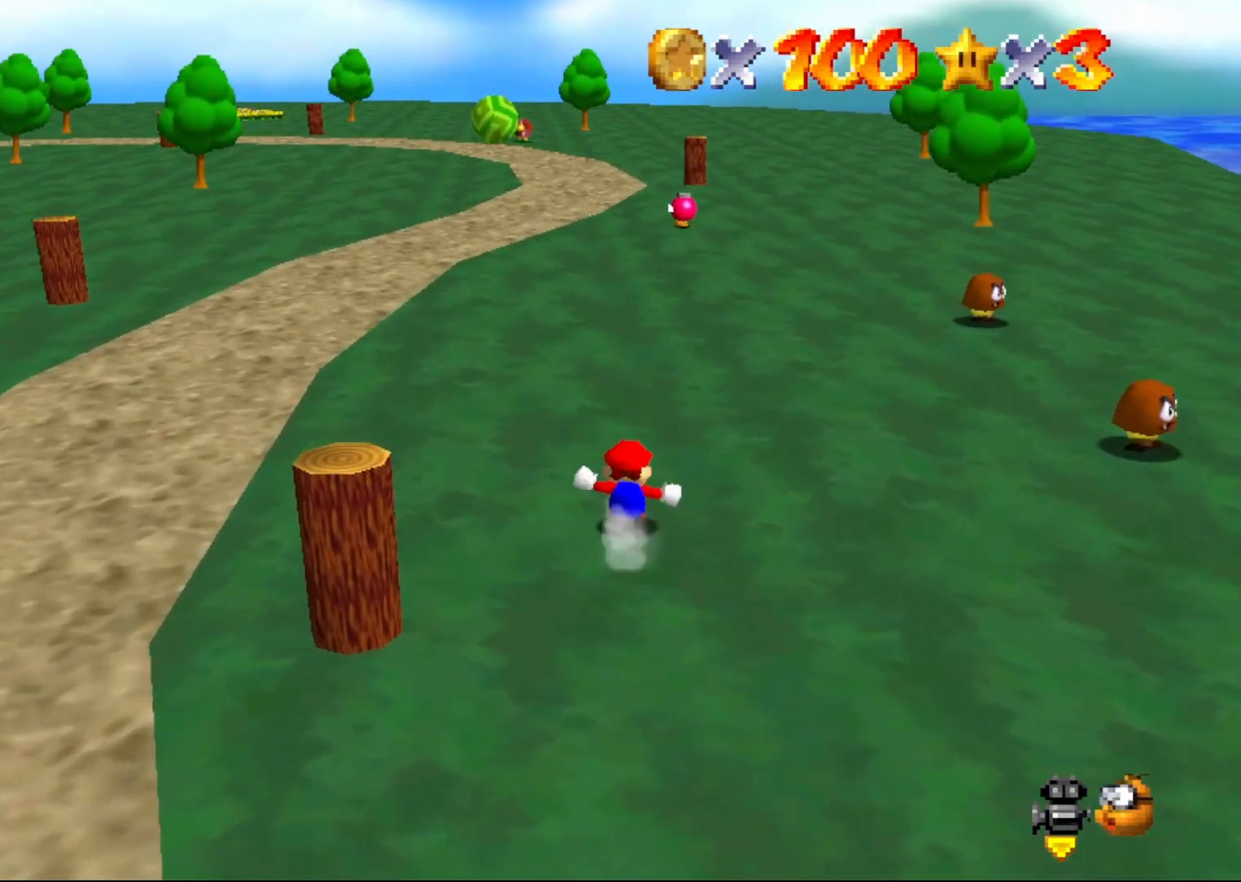
{"buttons": ["A"], "left_stick": "up", "events": [[117, "A", "down"], [183, "B", "down"], [283, "B", "up"]]}
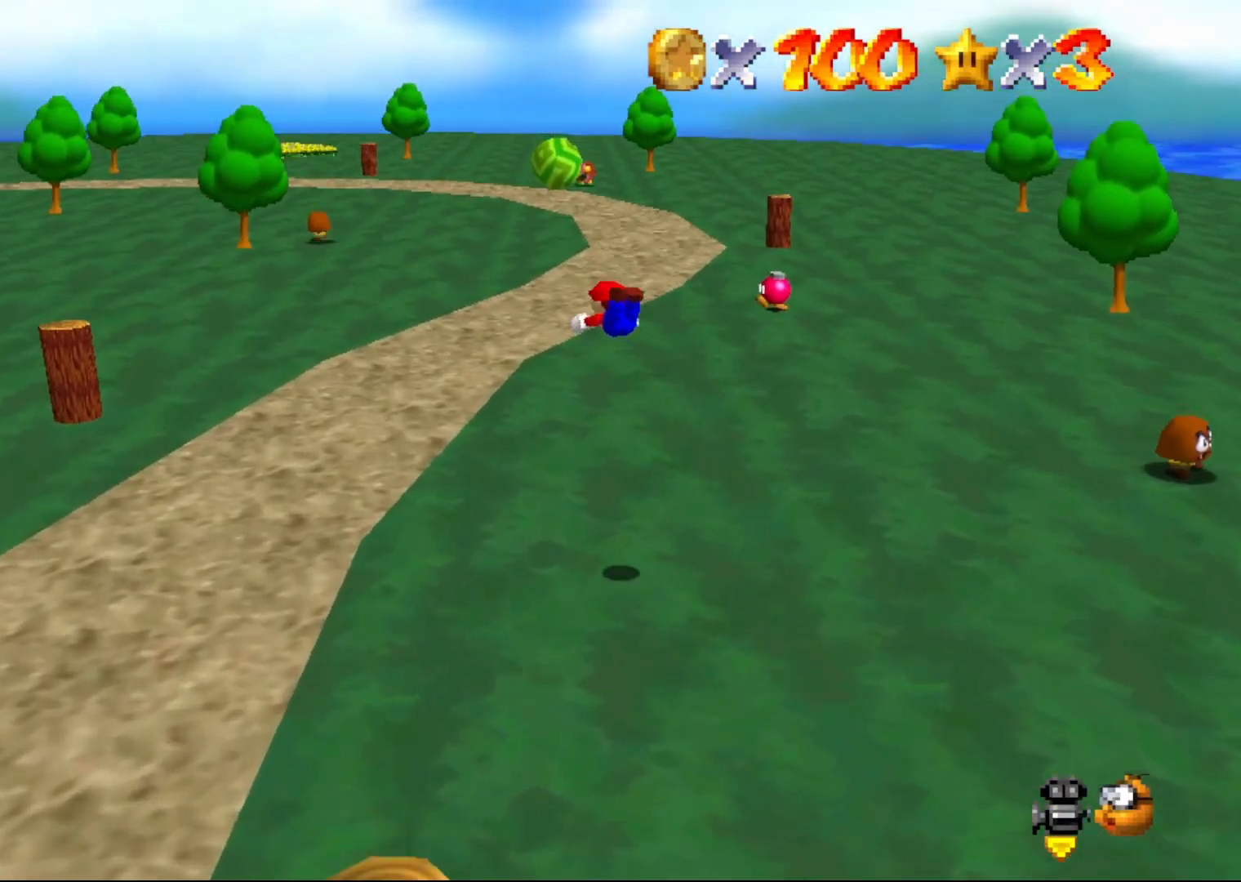
{"buttons": ["A"], "left_stick": "up", "events": []}
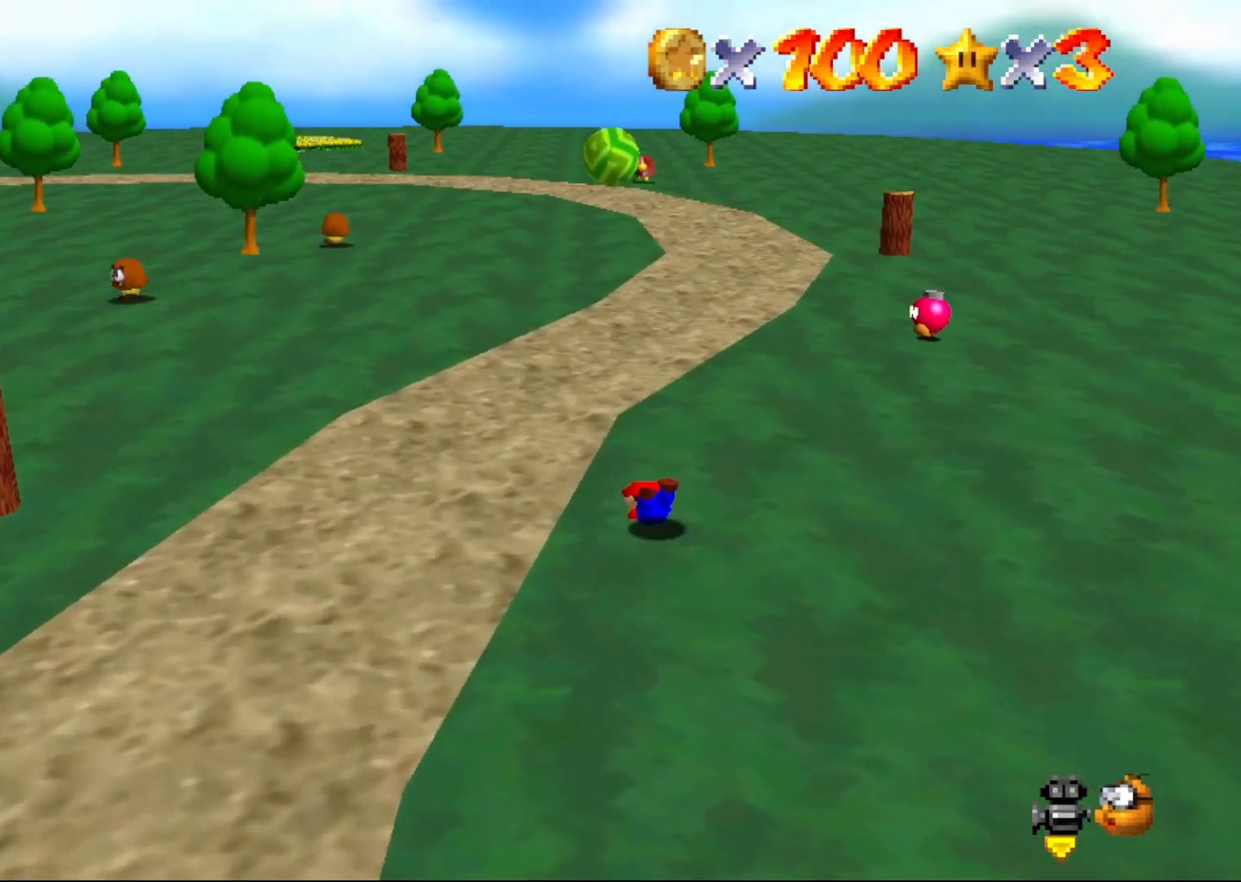
{"buttons": ["A"], "left_stick": "up", "events": [[117, "B", "down"], [200, "B", "up"]]}
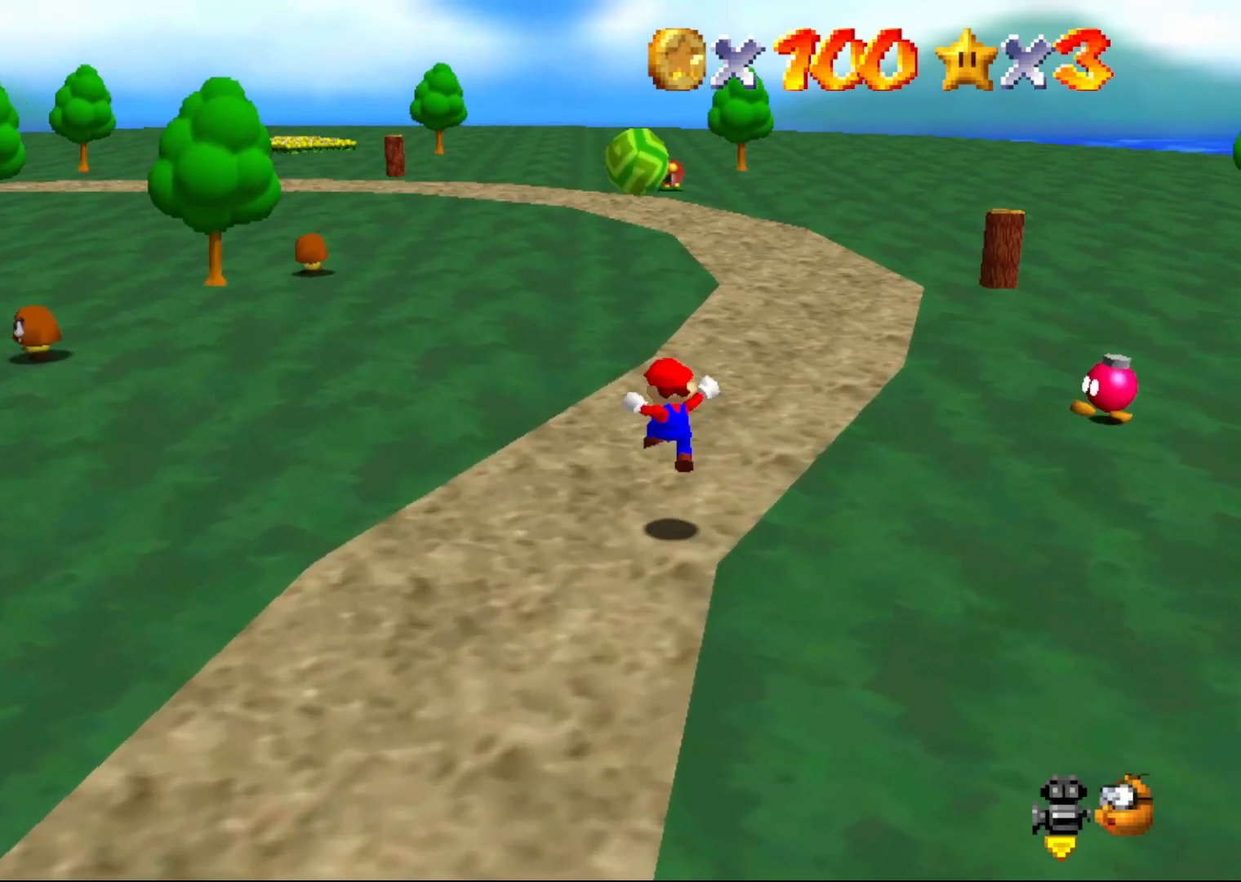
{"buttons": ["A"], "left_stick": "up", "events": [[133, "B", "down"], [133, "left_stick", "center"], [250, "B", "up"], [250, "left_stick", "up"], [300, "A", "up"], [400, "A", "down"]]}
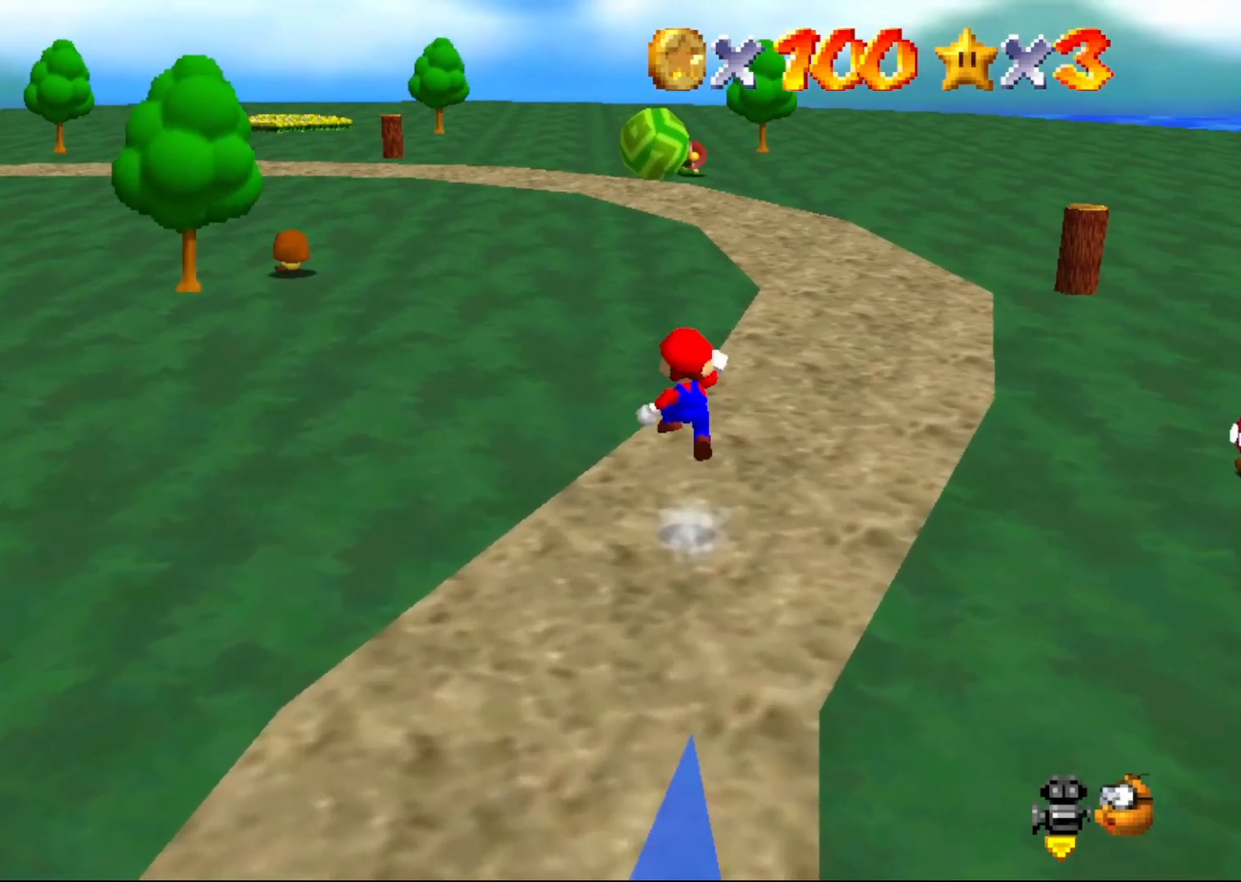
{"buttons": ["A"], "left_stick": "up", "events": []}
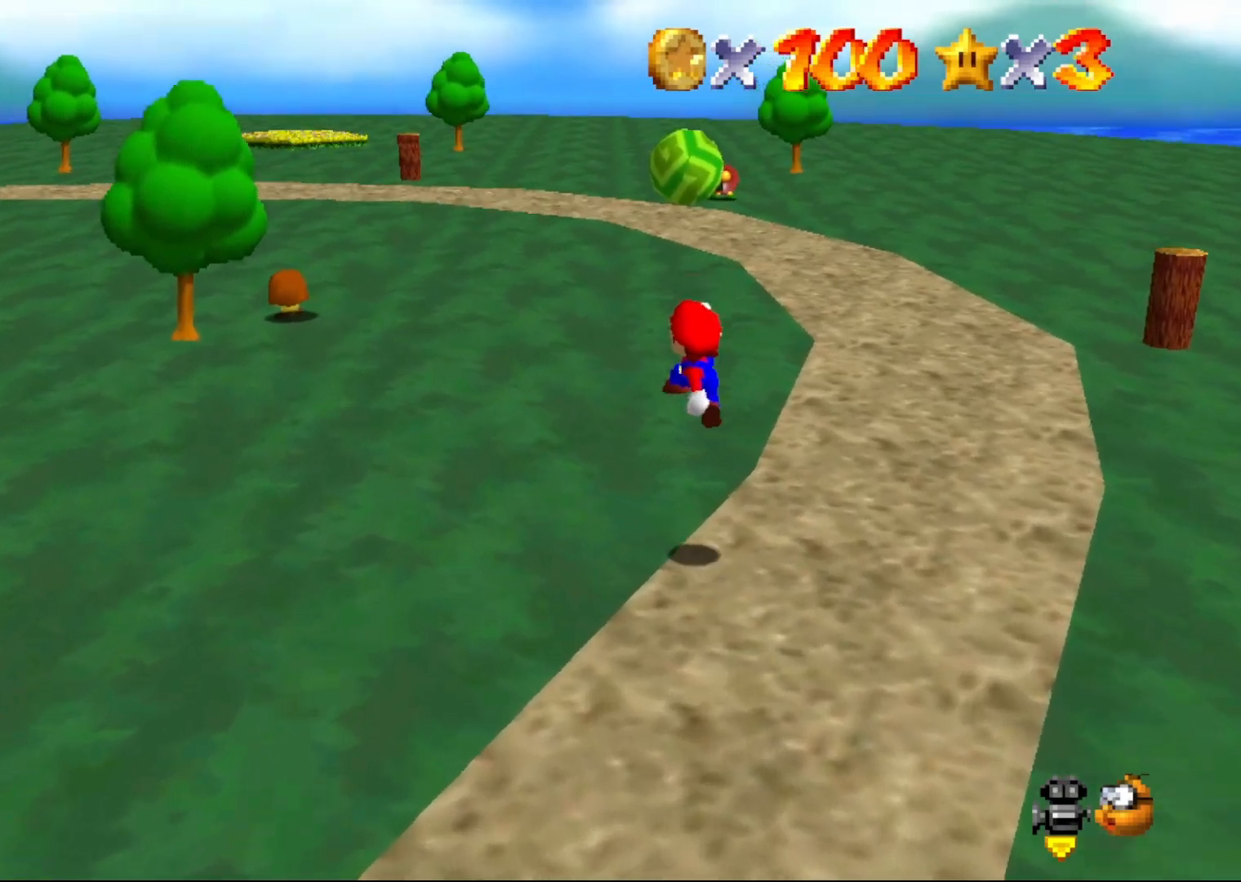
{"buttons": ["A"], "left_stick": "up", "events": [[117, "B", "down"], [200, "B", "up"], [317, "B", "down"], [417, "B", "up"]]}
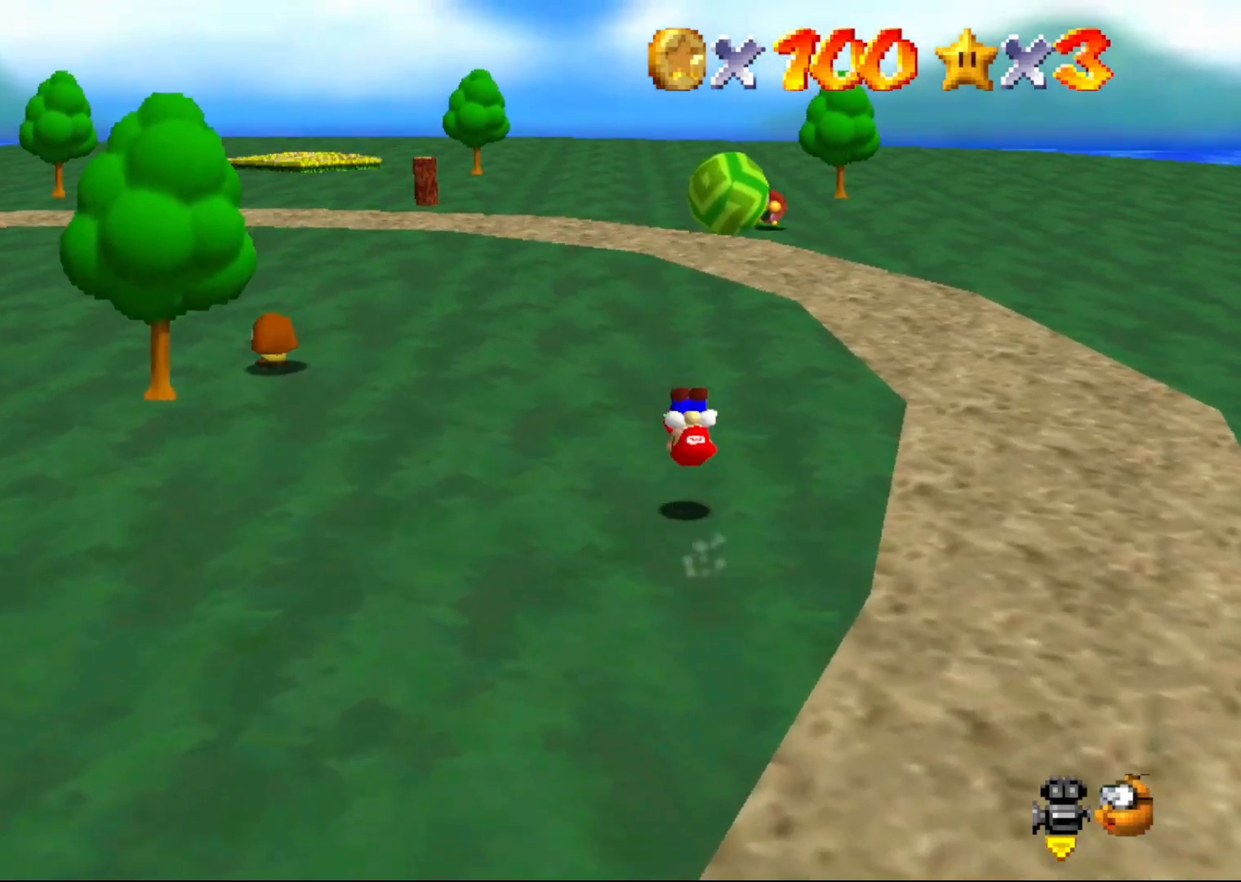
{"buttons": ["A"], "left_stick": "up", "events": [[383, "B", "down"], [383, "left_stick", "center"], [450, "B", "up"], [450, "left_stick", "up"]]}
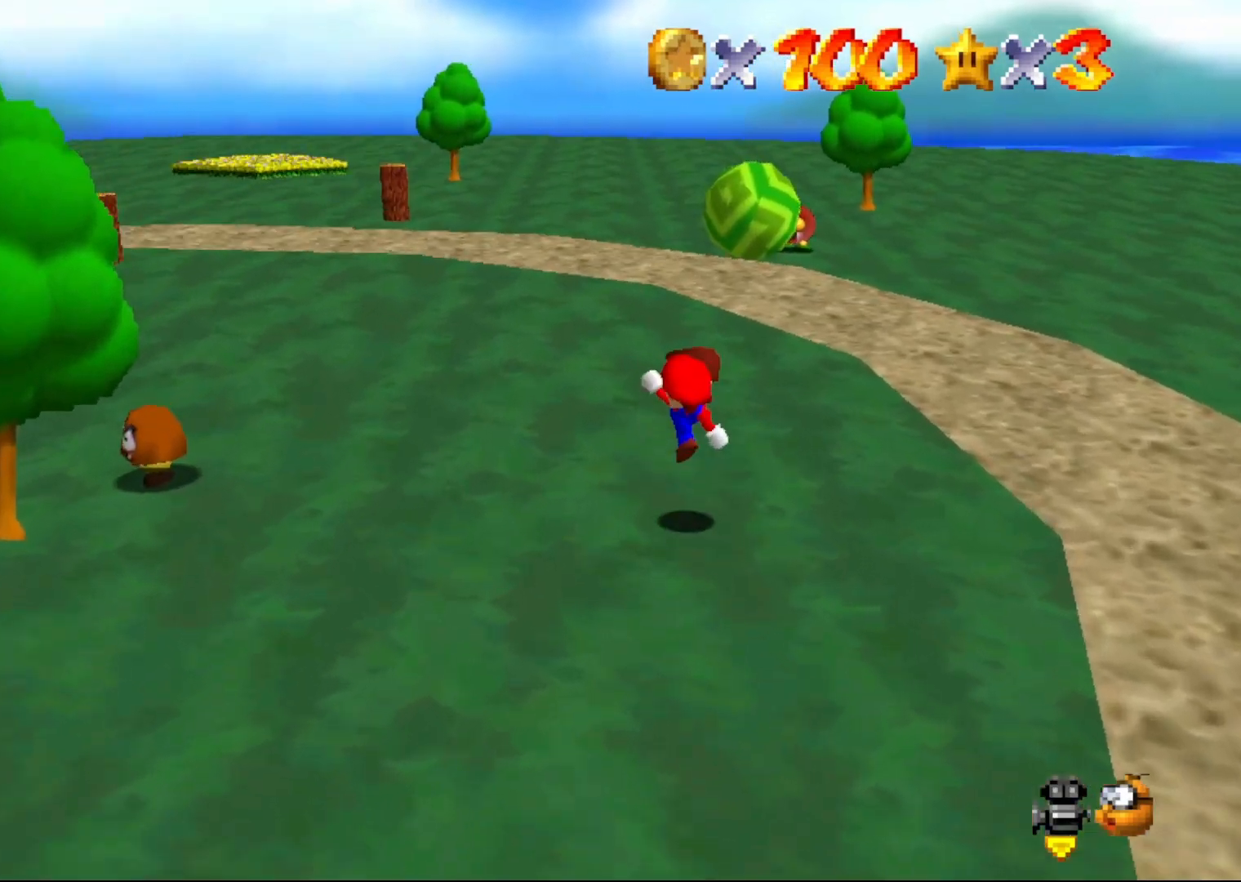
{"buttons": [], "left_stick": "up", "events": [[17, "A", "up"], [300, "A", "down"], [367, "A", "up"]]}
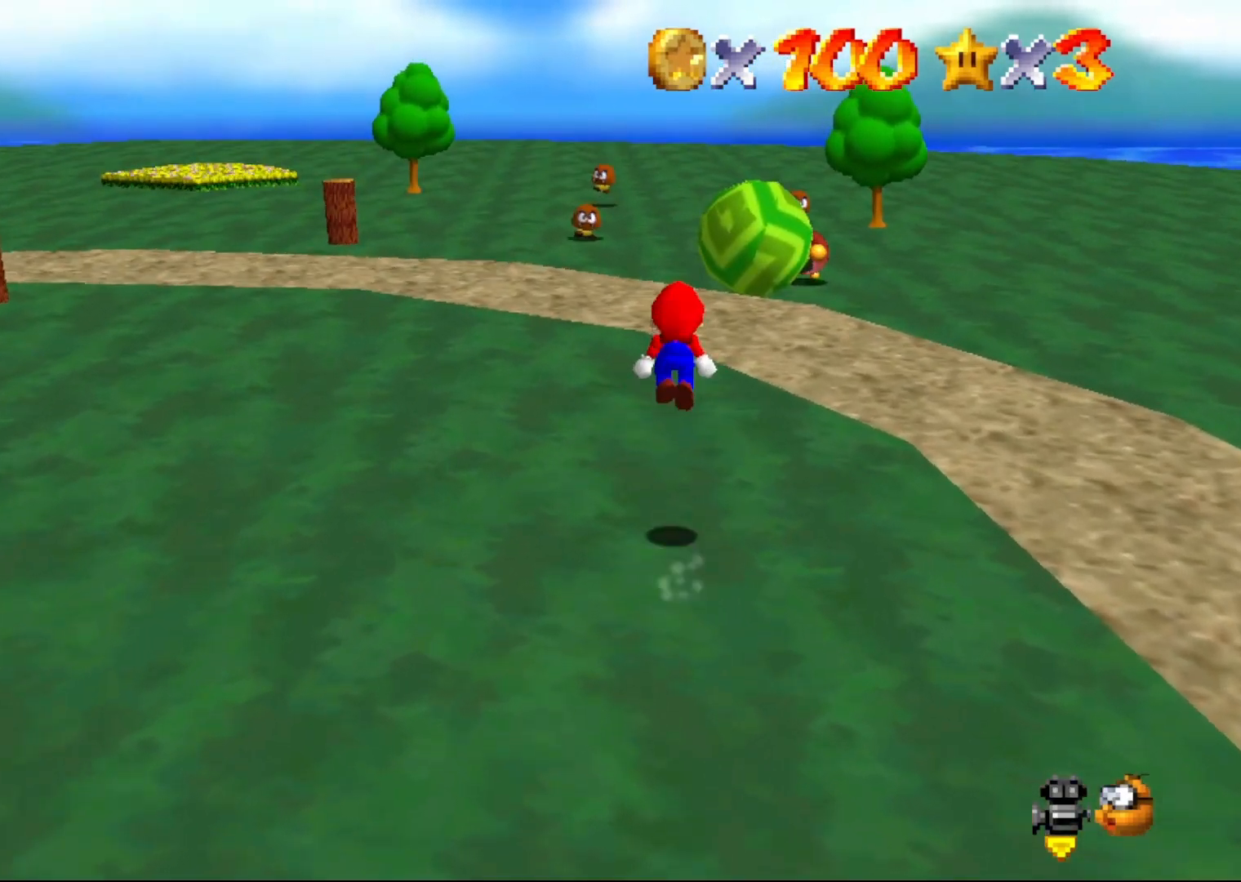
{"buttons": ["A"], "left_stick": "up", "events": [[283, "B", "down"], [483, "A", "down"], [483, "B", "up"]]}
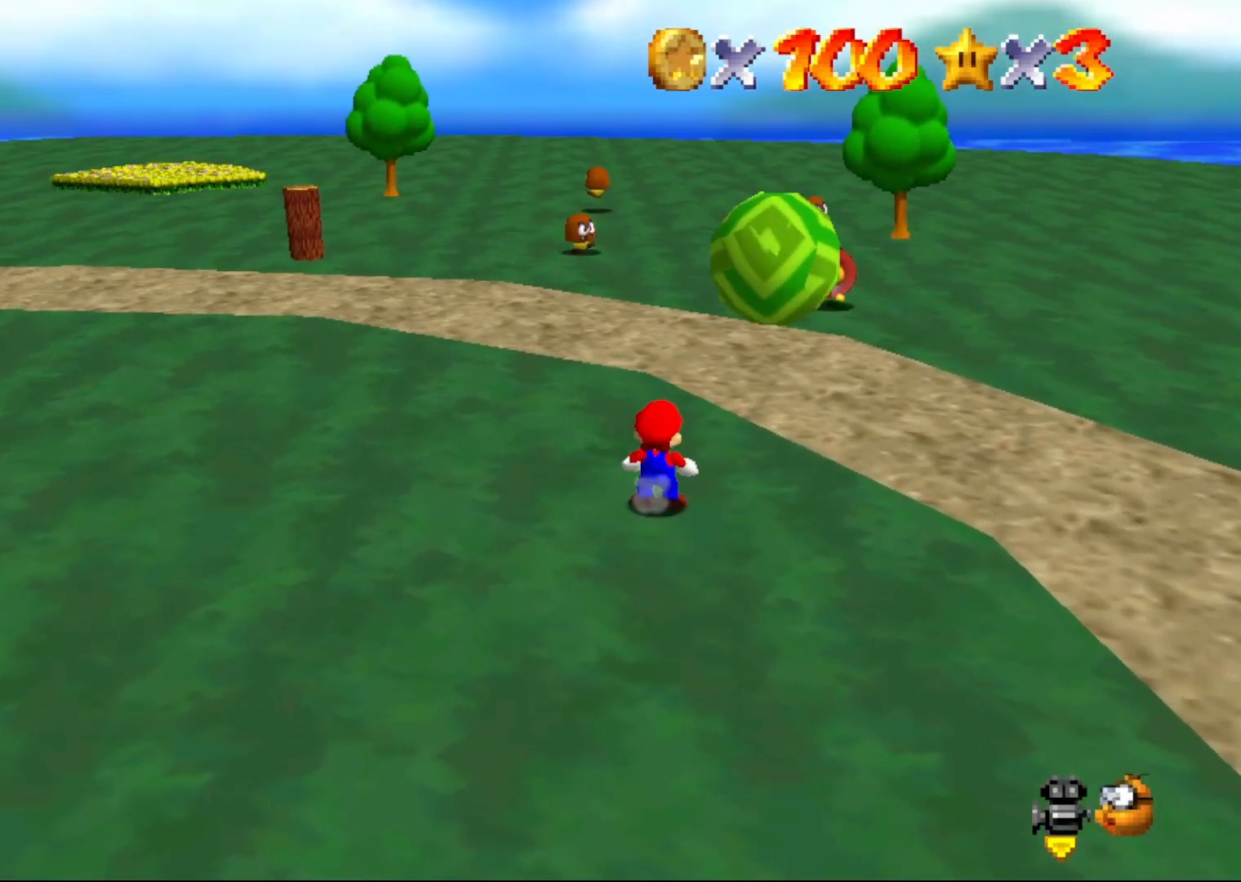
{"buttons": [], "left_stick": "up", "events": [[83, "A", "up"]]}
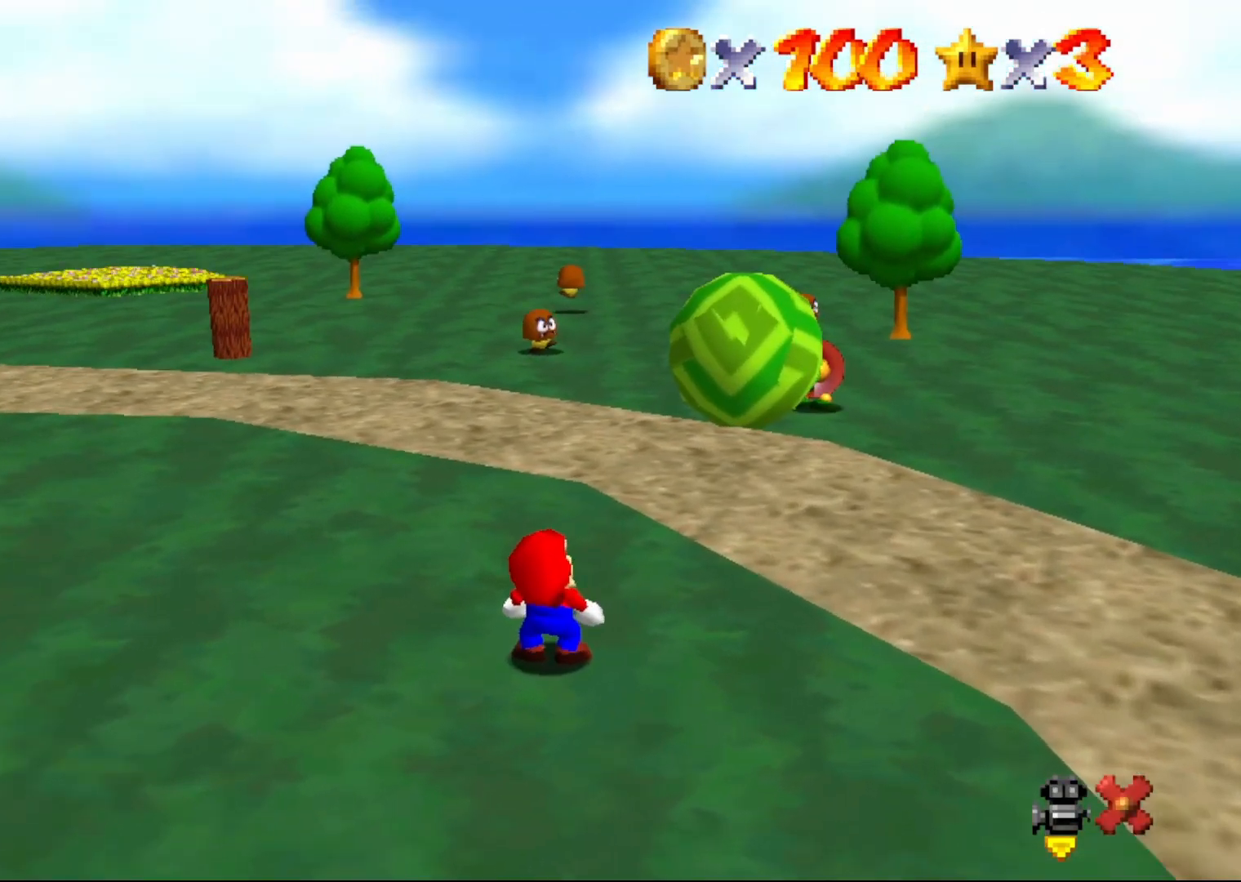
{"buttons": [], "left_stick": "center", "events": [[83, "left_stick", "center"], [133, "A", "down"], [267, "A", "up"]]}